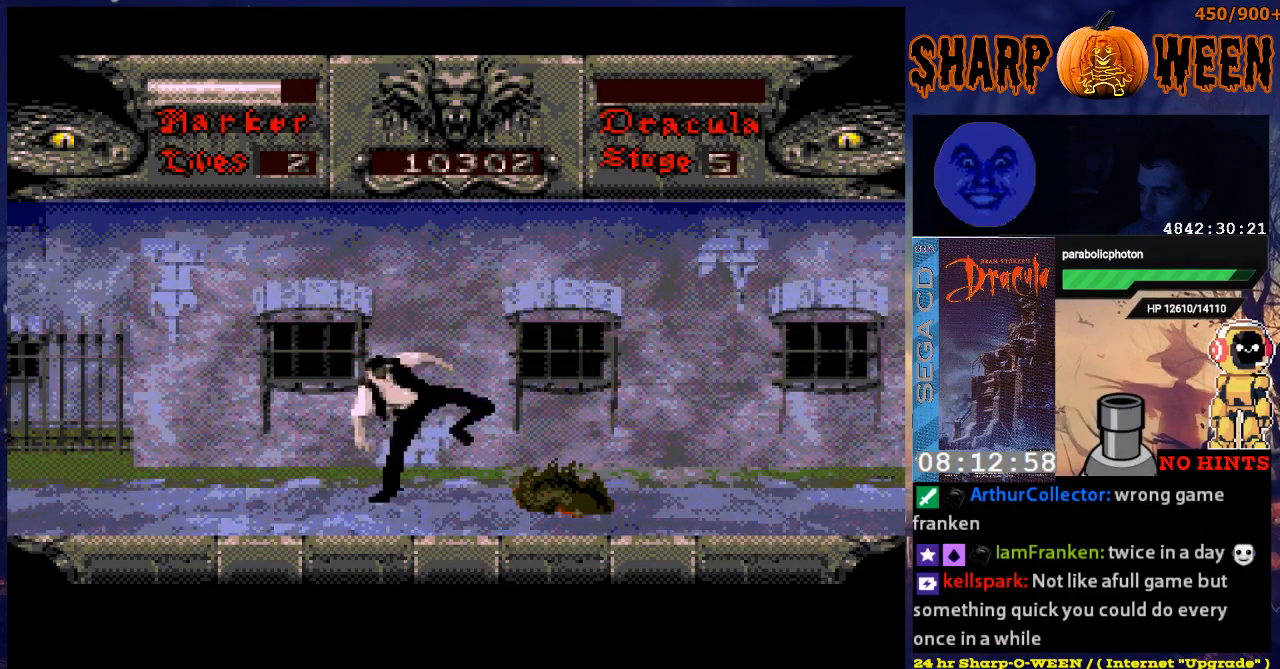
Gameplay with a controller (Xbox layout); each line is a JSON object with the inputs held at the frame after it. "events" lists button and stick changes between this image and that frame as [ms after this image, input, new state], when the widget could be followed in between. Not read: L1 L2 L3 R1 R2 R3.
{"buttons": ["DPAD_RIGHT"], "events": [[17, "C", "down"], [67, "C", "up"], [167, "C", "down"], [234, "C", "up"]]}
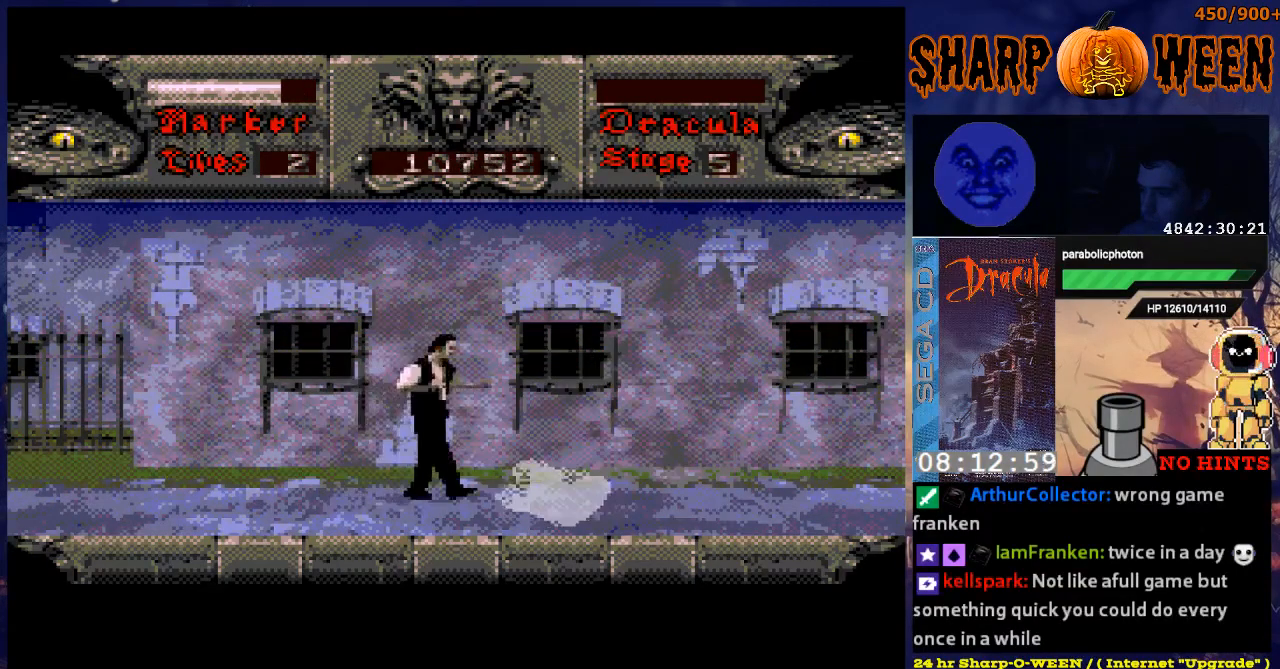
{"buttons": ["DPAD_RIGHT"], "events": []}
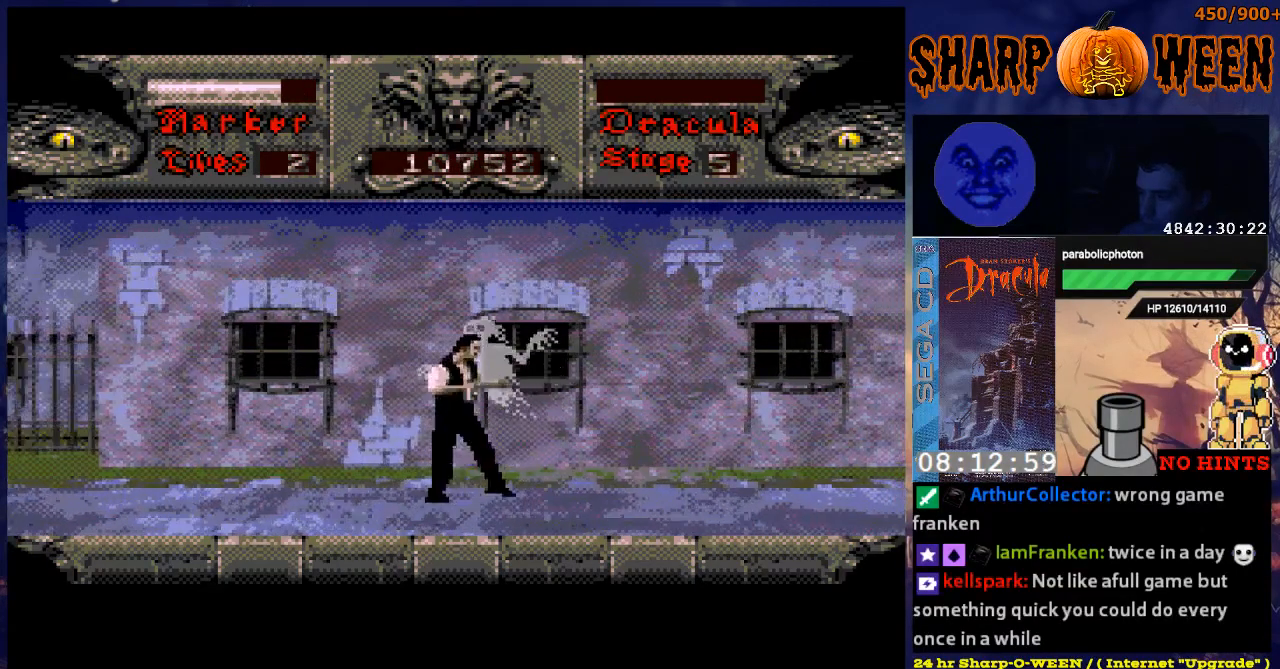
{"buttons": ["DPAD_RIGHT"], "events": []}
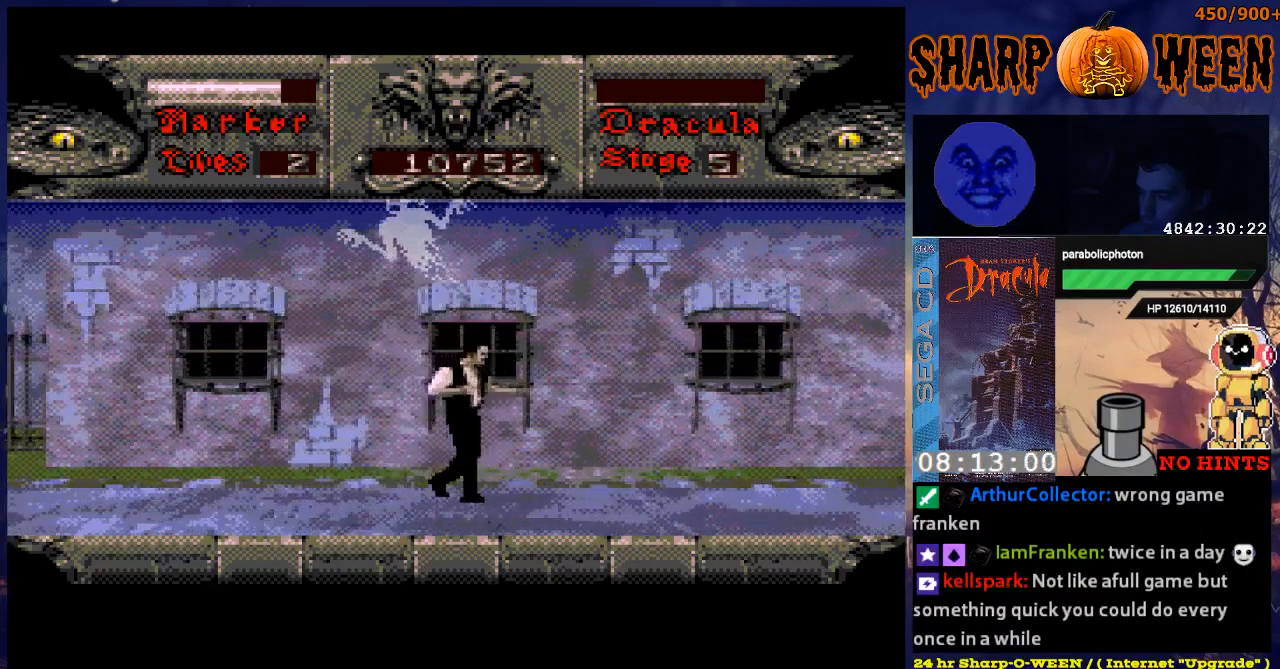
{"buttons": ["DPAD_RIGHT"], "events": []}
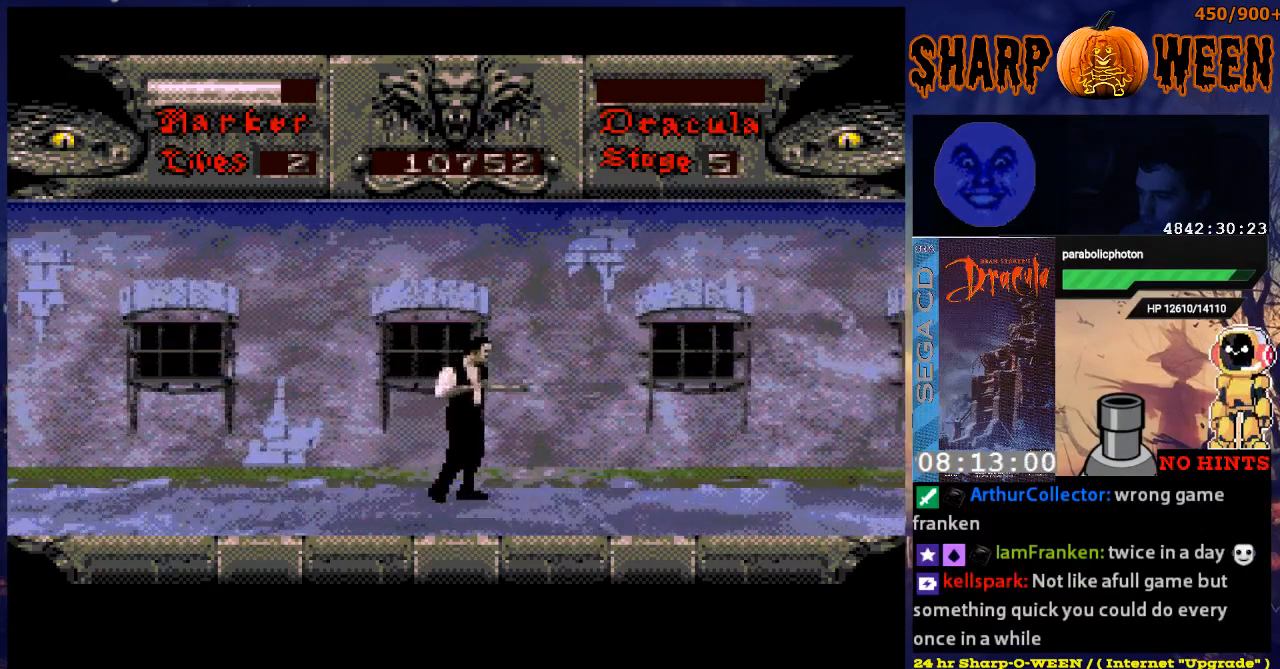
{"buttons": ["DPAD_RIGHT"], "events": []}
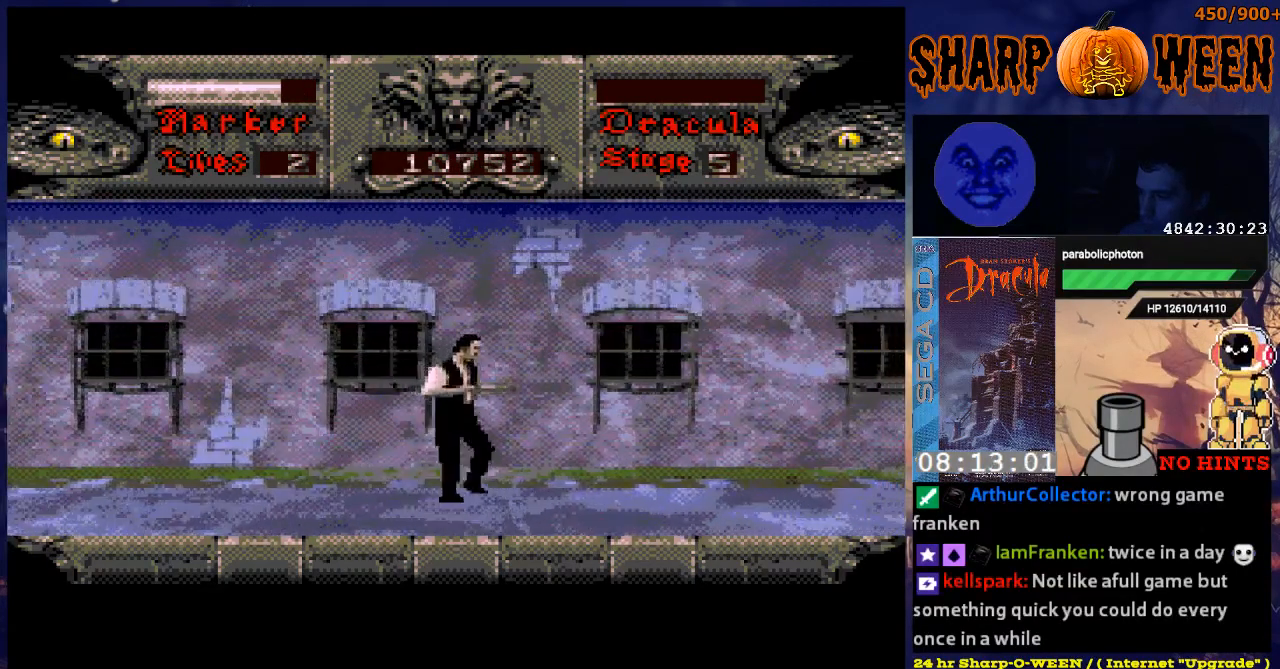
{"buttons": ["DPAD_RIGHT"], "events": []}
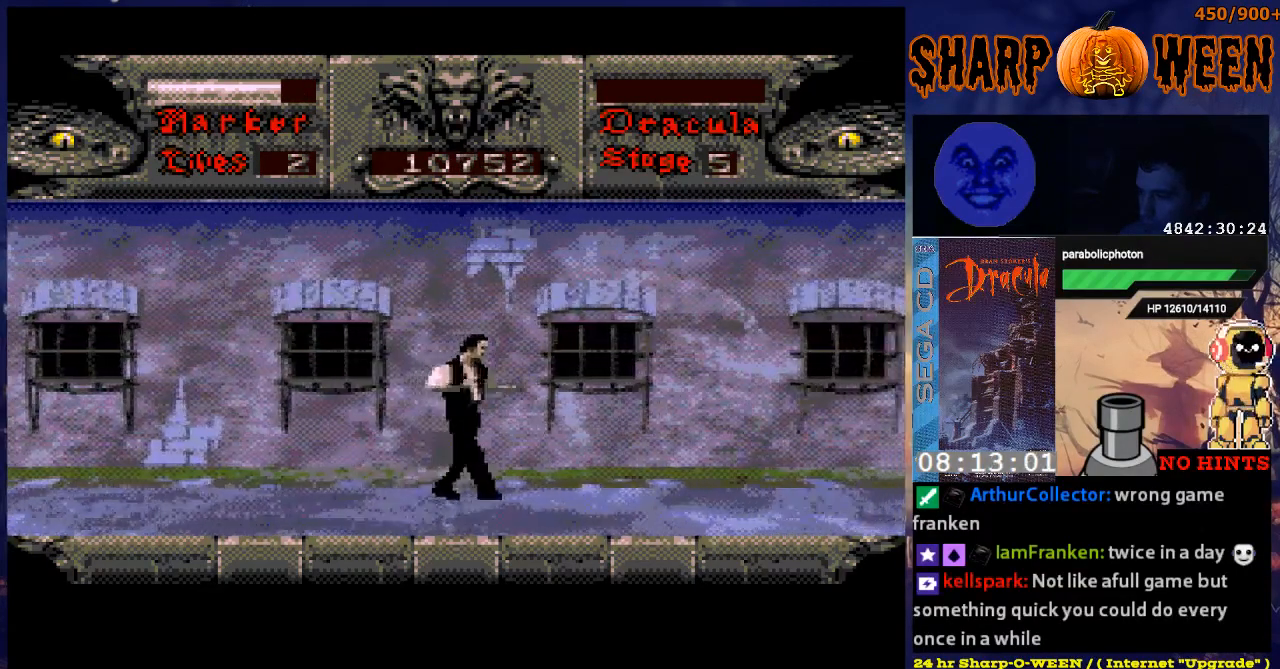
{"buttons": ["DPAD_RIGHT"], "events": []}
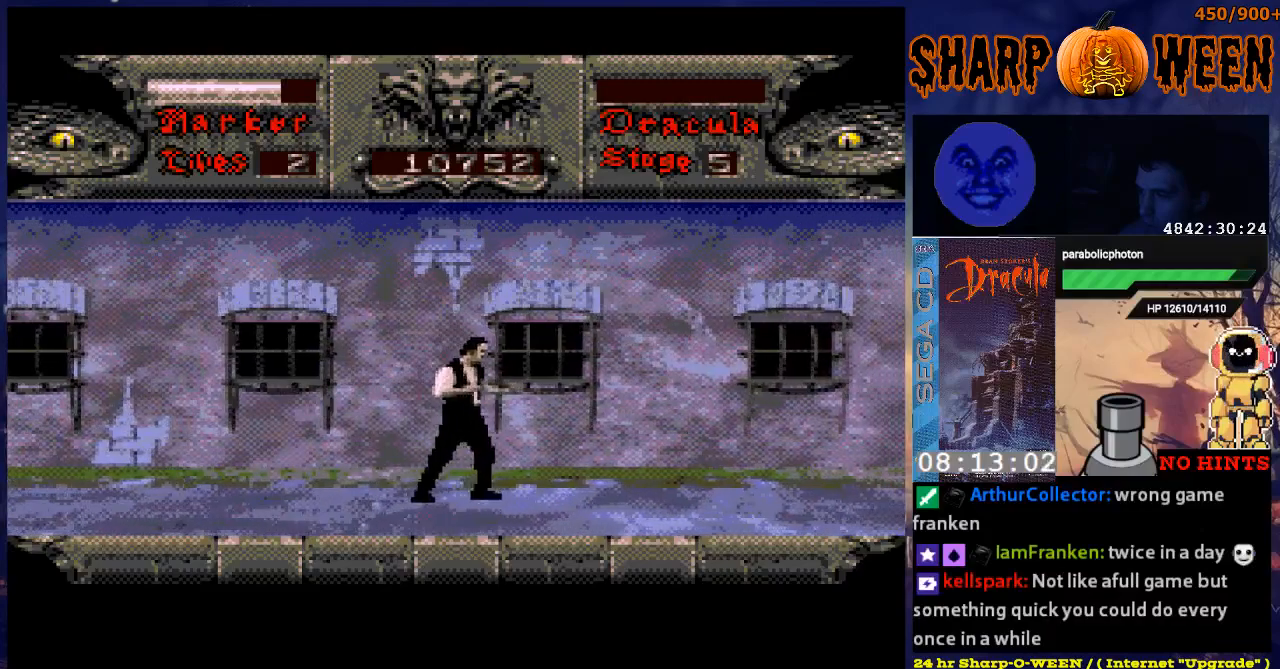
{"buttons": ["DPAD_RIGHT"], "events": []}
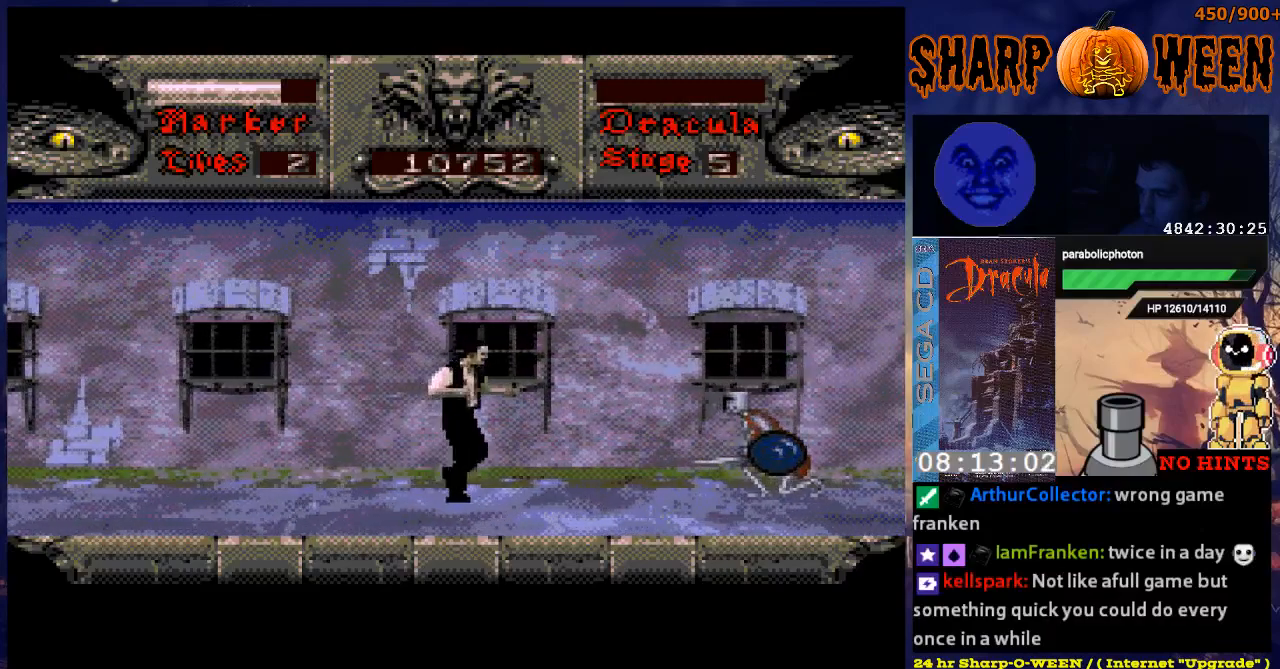
{"buttons": ["DPAD_RIGHT"], "events": [[84, "DPAD_RIGHT", "up"], [285, "DPAD_RIGHT", "down"]]}
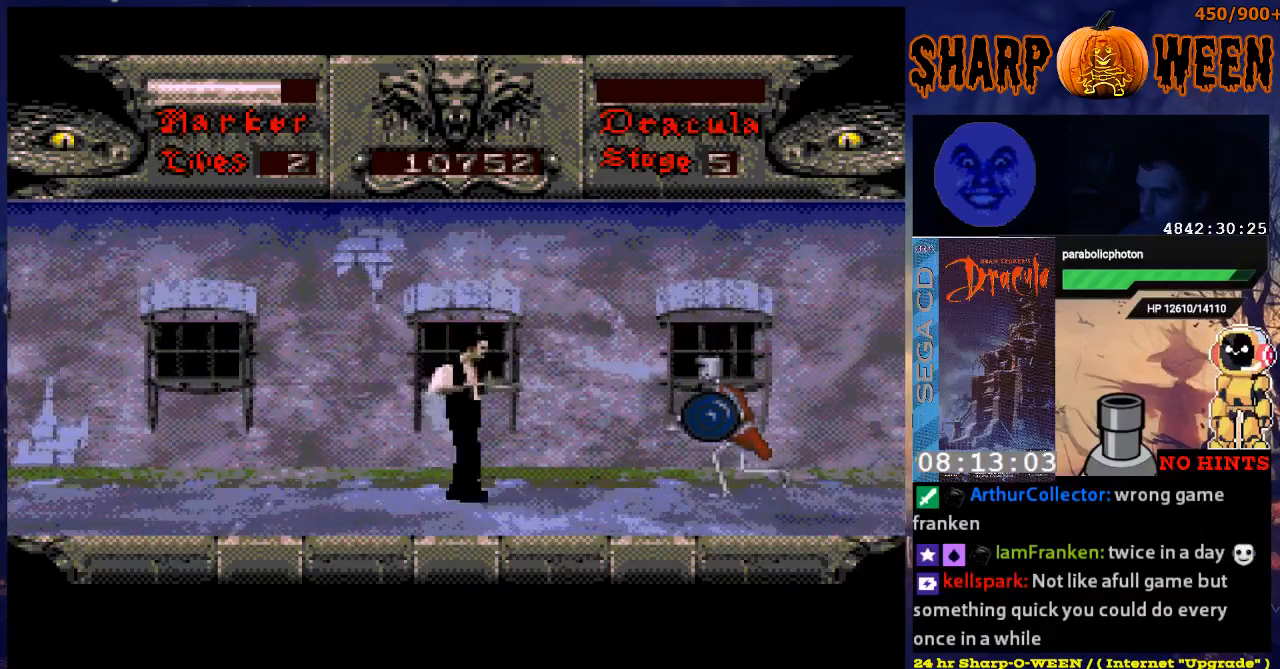
{"buttons": ["C", "DPAD_RIGHT"], "events": [[235, "C", "down"]]}
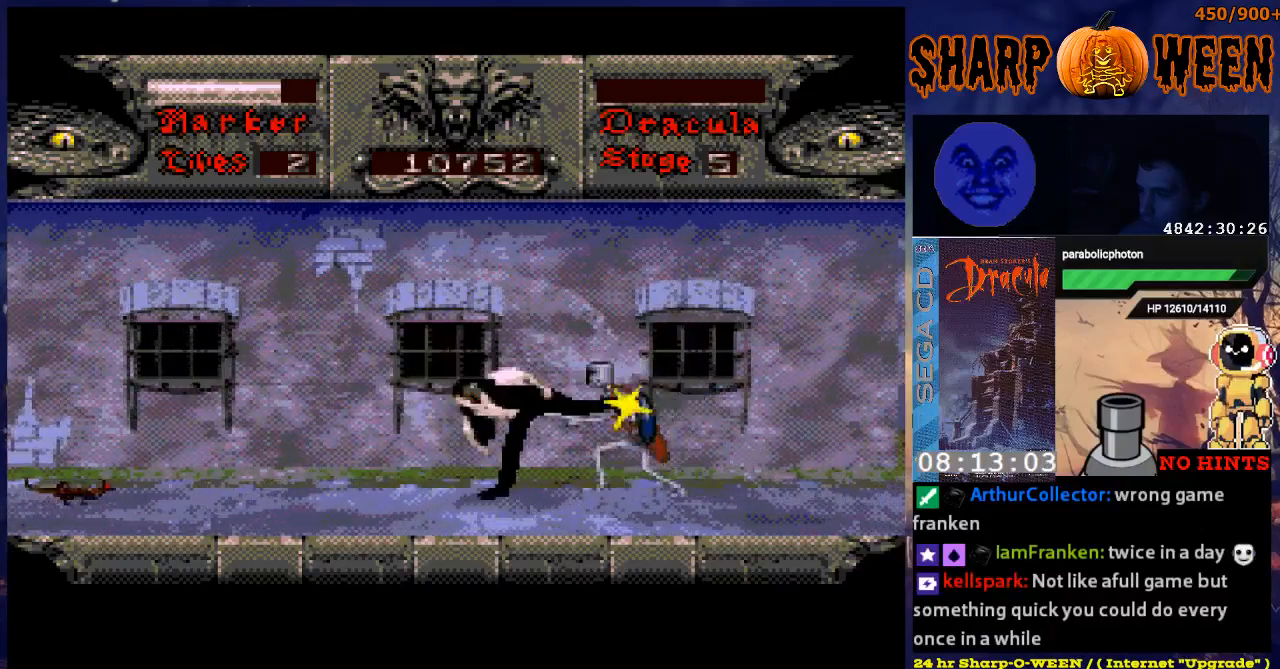
{"buttons": ["DPAD_RIGHT"], "events": [[83, "C", "up"], [133, "C", "down"], [234, "C", "up"], [284, "C", "down"], [334, "C", "up"], [434, "C", "down"], [485, "C", "up"]]}
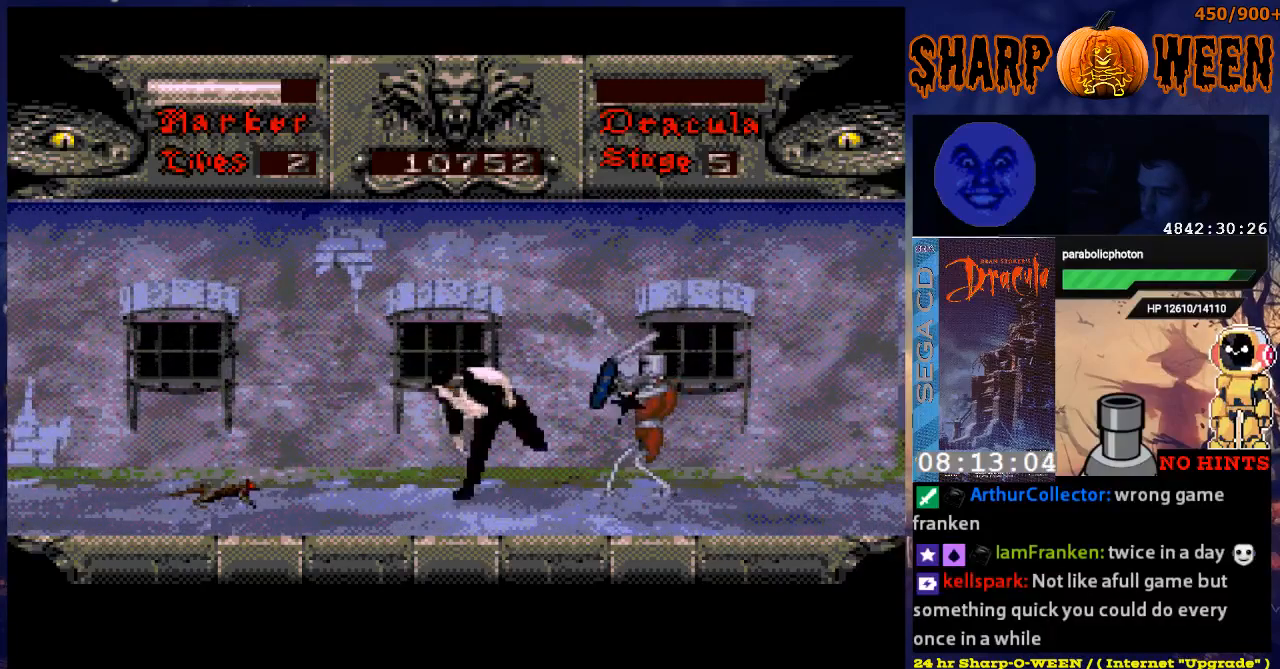
{"buttons": ["C", "DPAD_RIGHT"], "events": [[84, "C", "down"], [134, "C", "up"], [184, "C", "down"], [285, "C", "up"], [335, "C", "down"], [435, "C", "up"], [486, "C", "down"]]}
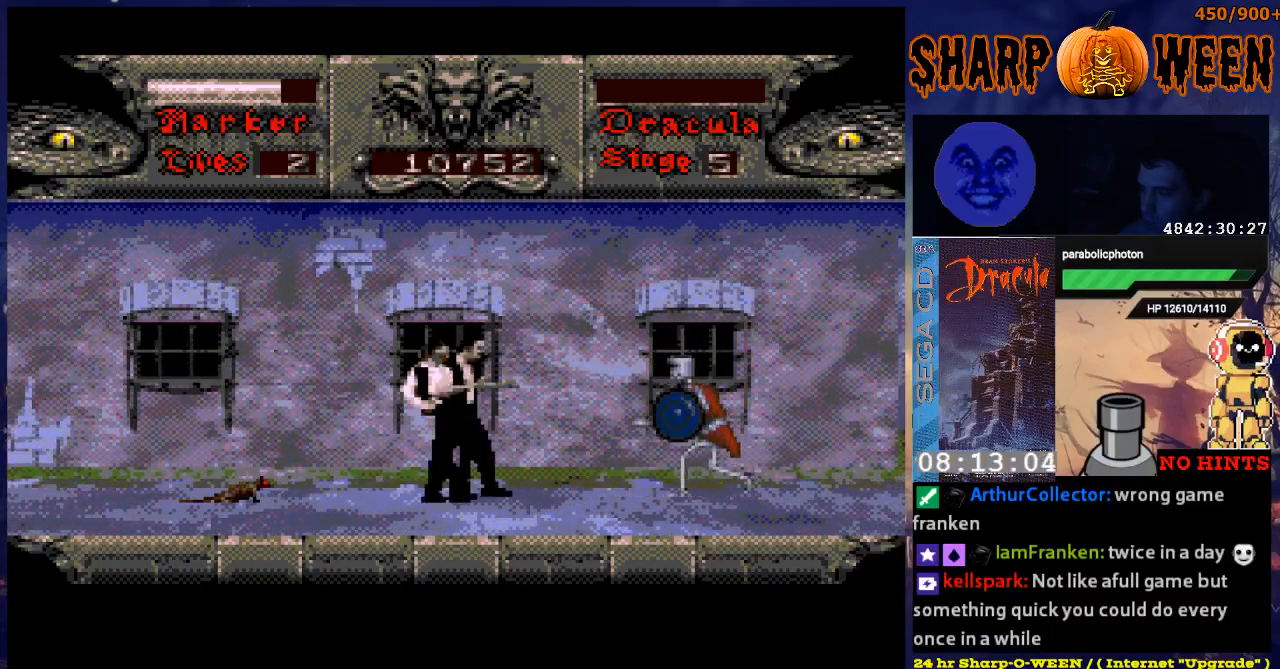
{"buttons": ["DPAD_RIGHT"], "events": [[34, "C", "up"], [134, "C", "down"], [184, "C", "up"], [268, "C", "down"], [352, "C", "up"], [385, "C", "down"], [485, "C", "up"]]}
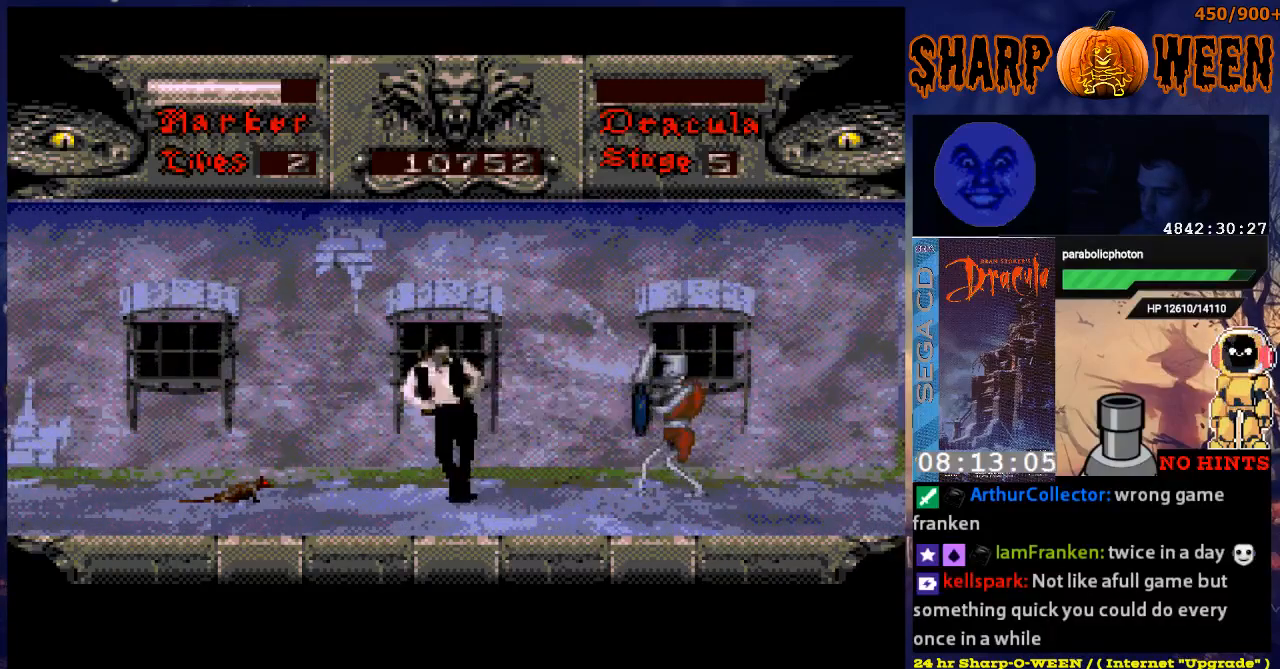
{"buttons": ["C", "DPAD_RIGHT"], "events": [[84, "C", "down"], [134, "C", "up"], [184, "C", "down"], [234, "C", "up"], [335, "C", "down"], [385, "C", "up"], [485, "C", "down"]]}
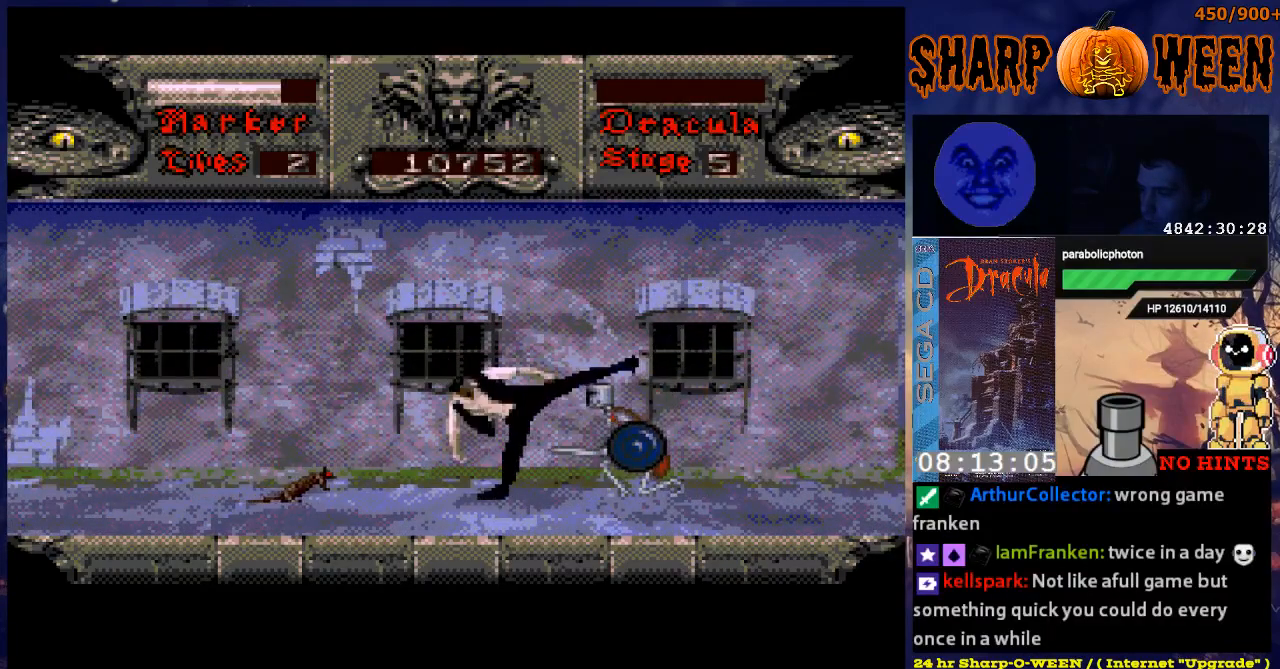
{"buttons": ["DPAD_RIGHT"], "events": [[34, "C", "up"]]}
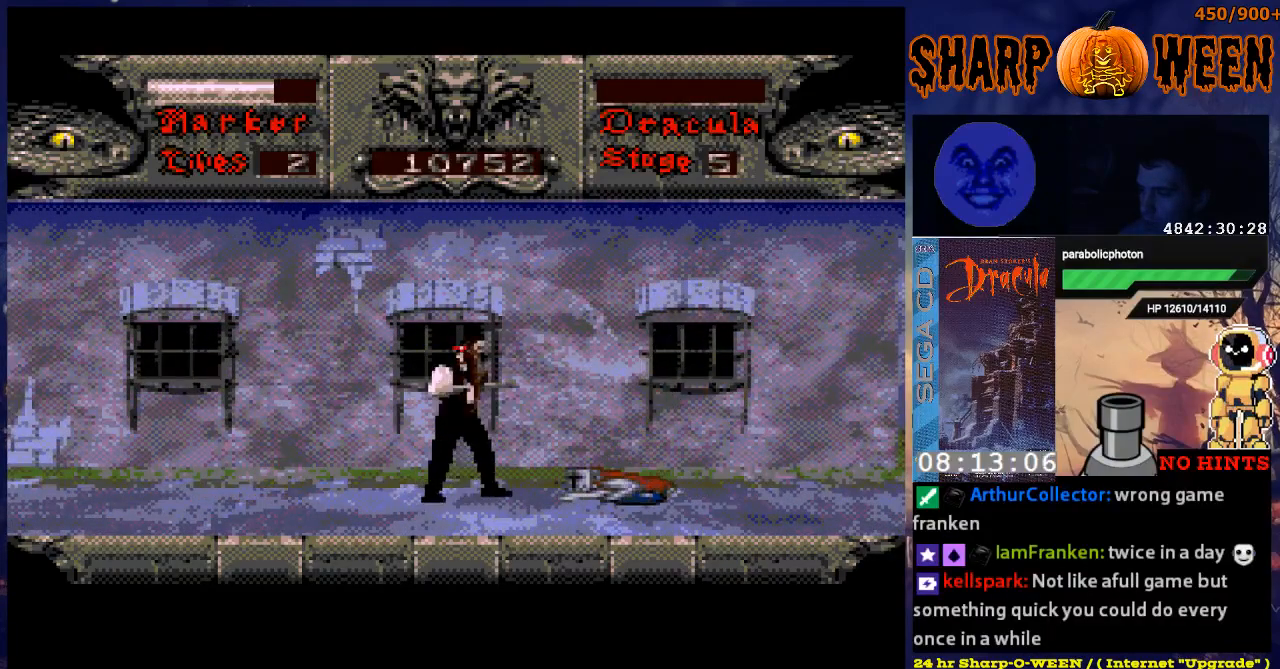
{"buttons": ["DPAD_UP"], "events": [[33, "DPAD_LEFT", "down"], [33, "DPAD_RIGHT", "up"], [84, "C", "down"], [184, "C", "up"], [184, "DPAD_LEFT", "up"], [184, "DPAD_UP", "down"], [234, "C", "down"], [284, "C", "up"], [385, "C", "down"], [435, "C", "up"]]}
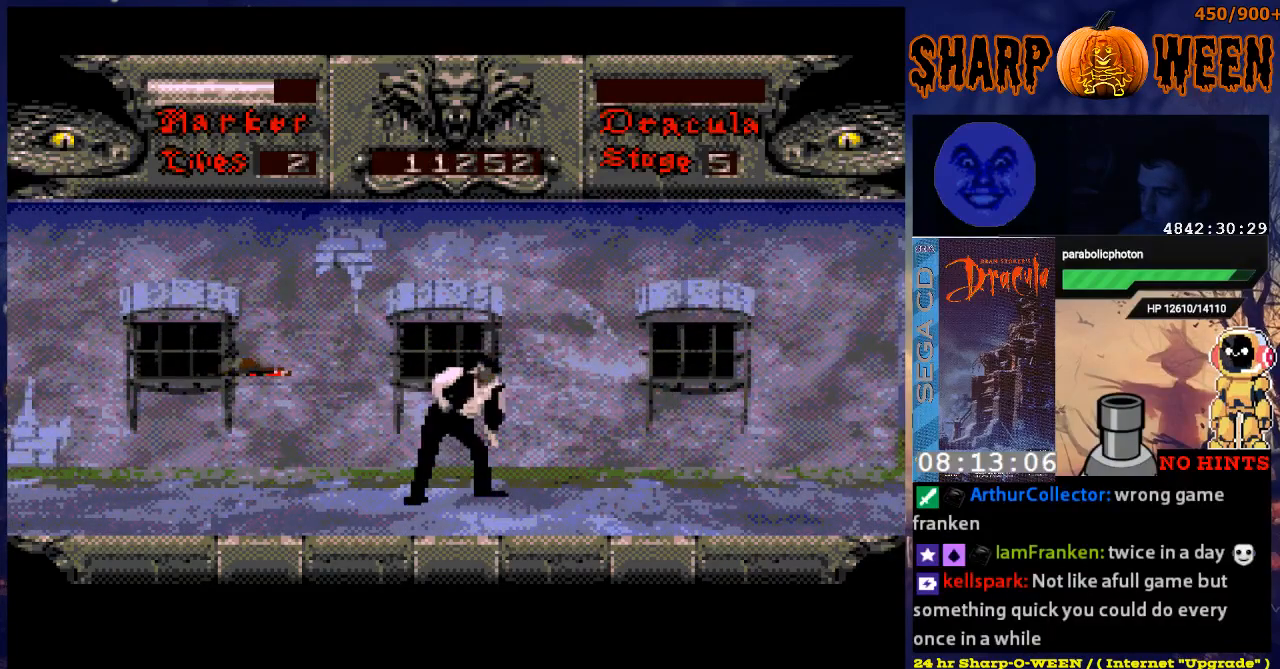
{"buttons": ["DPAD_RIGHT"], "events": [[33, "DPAD_RIGHT", "down"], [83, "DPAD_UP", "up"]]}
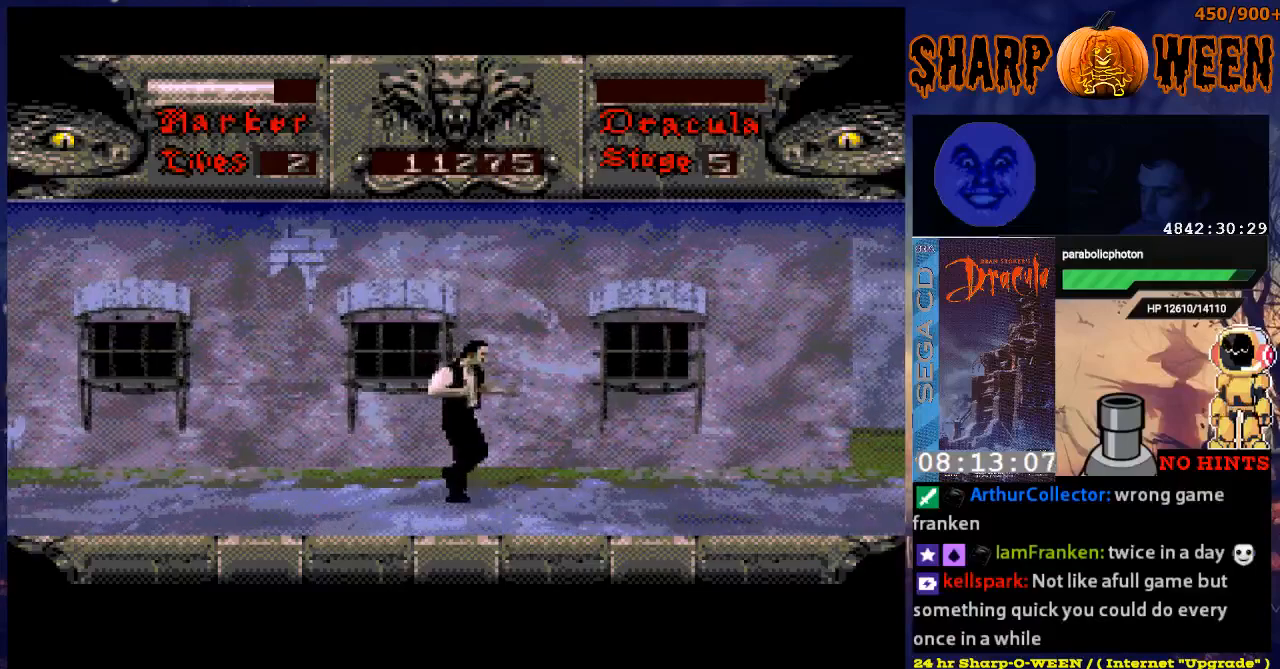
{"buttons": ["DPAD_RIGHT"], "events": []}
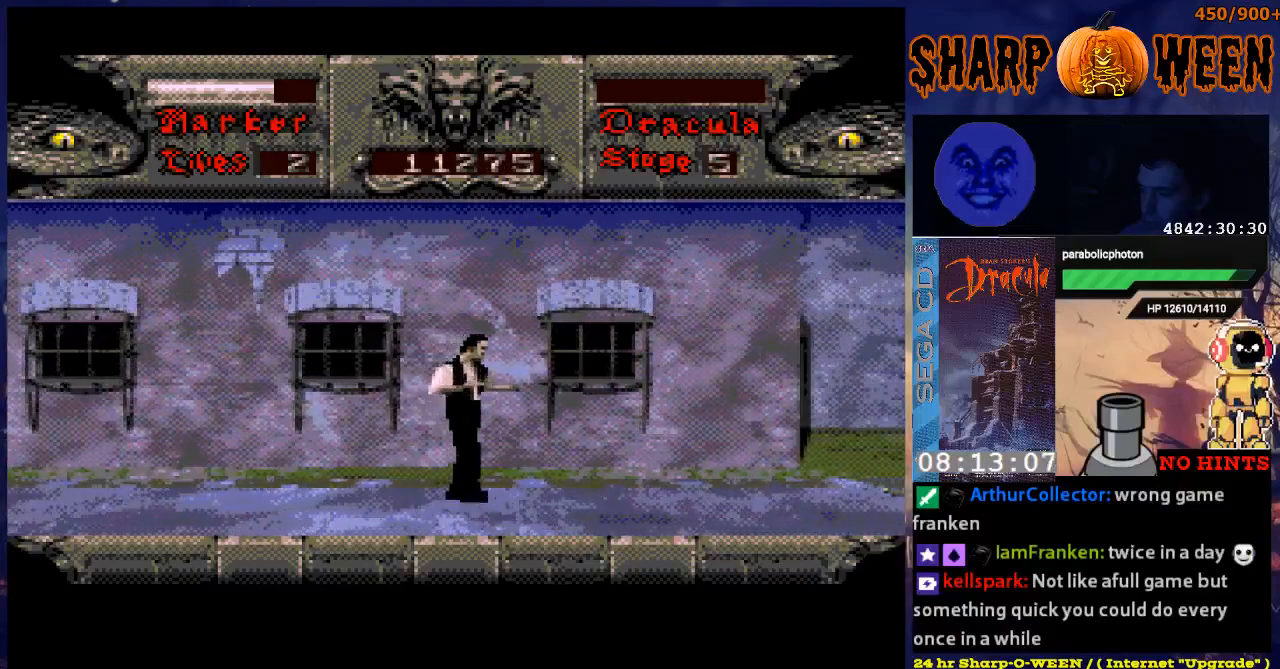
{"buttons": ["DPAD_RIGHT"], "events": []}
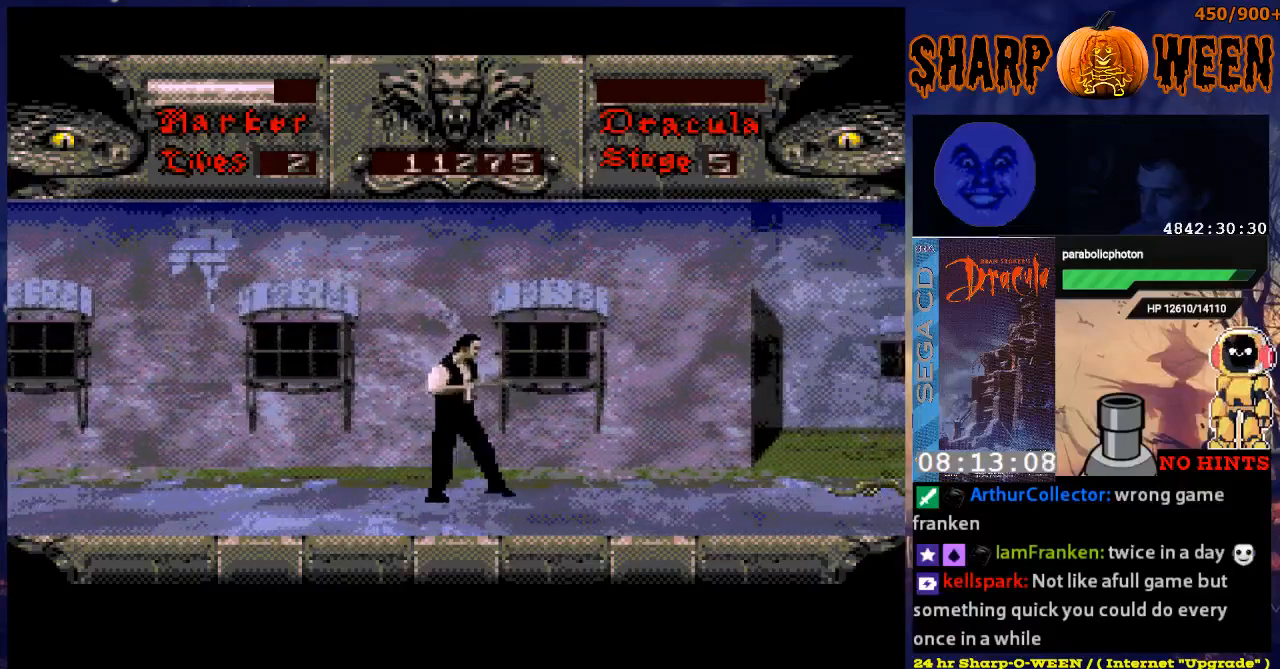
{"buttons": [], "events": [[502, "DPAD_RIGHT", "up"]]}
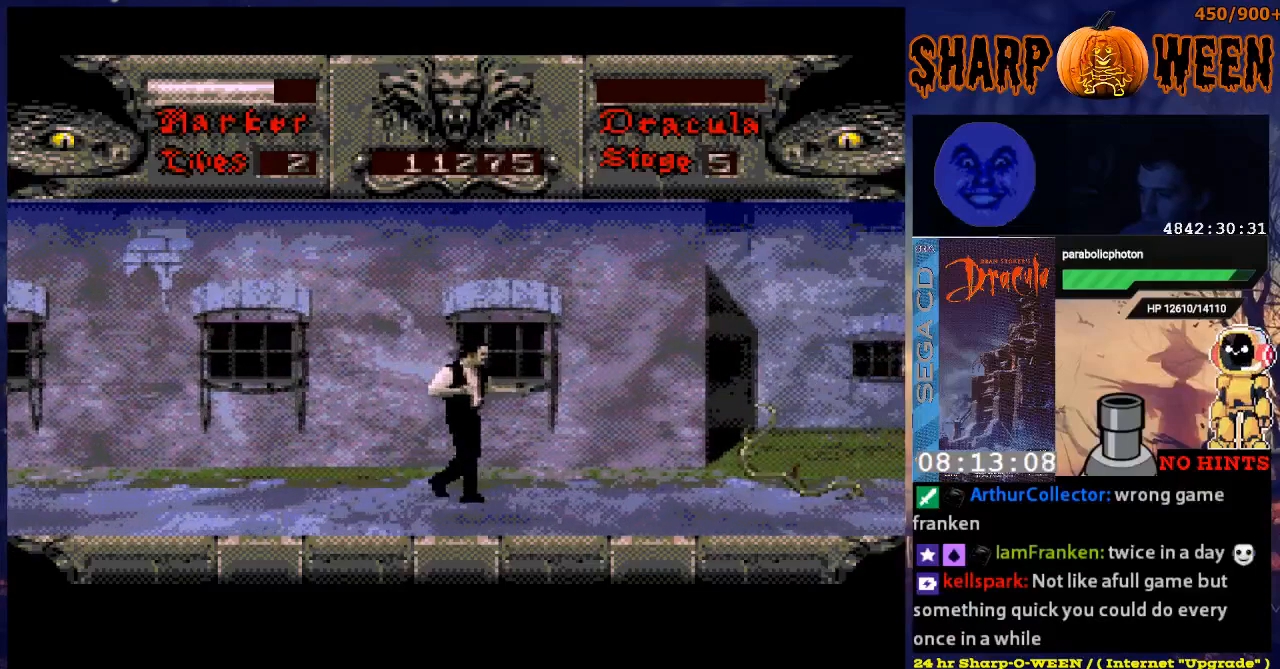
{"buttons": ["DPAD_LEFT"], "events": [[200, "DPAD_RIGHT", "down"], [301, "DPAD_RIGHT", "up"], [502, "DPAD_LEFT", "down"]]}